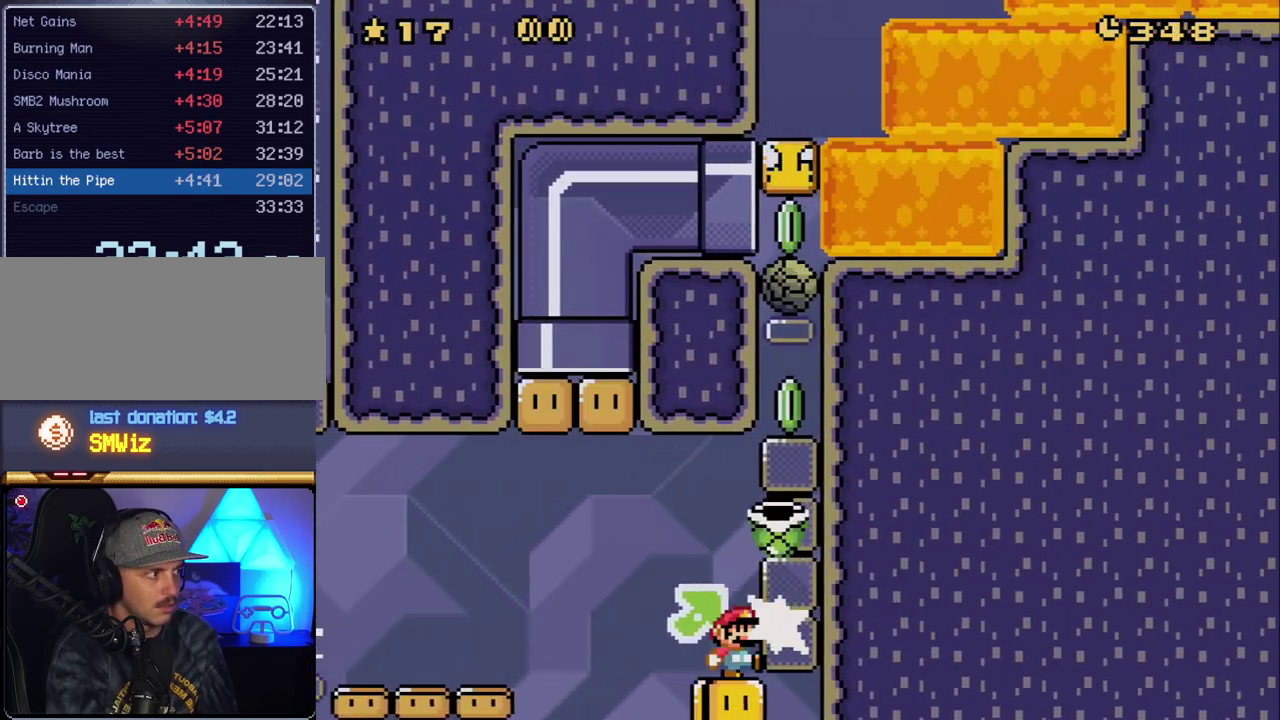
Gameplay with a controller (Nintendo layout); each line is a JSON object with the inputs held at the frame after it. "events" lists button and stick changes between this image and that frame as [ms after this image, input, new state], when the widget could be followed in between. Not read: L3 R3.
{"buttons": ["Y"], "events": [[83, "Y", "down"], [167, "DPAD_UP", "up"]]}
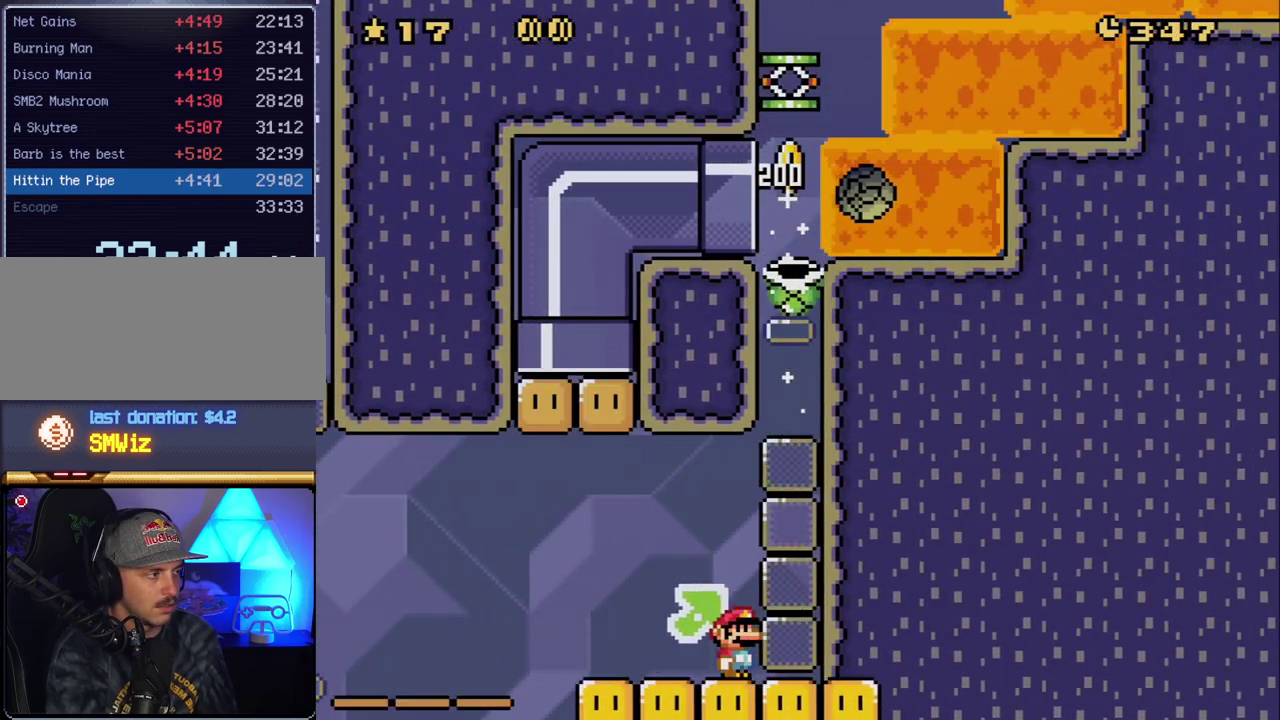
{"buttons": ["Y", "DPAD_LEFT"], "events": [[450, "DPAD_LEFT", "down"]]}
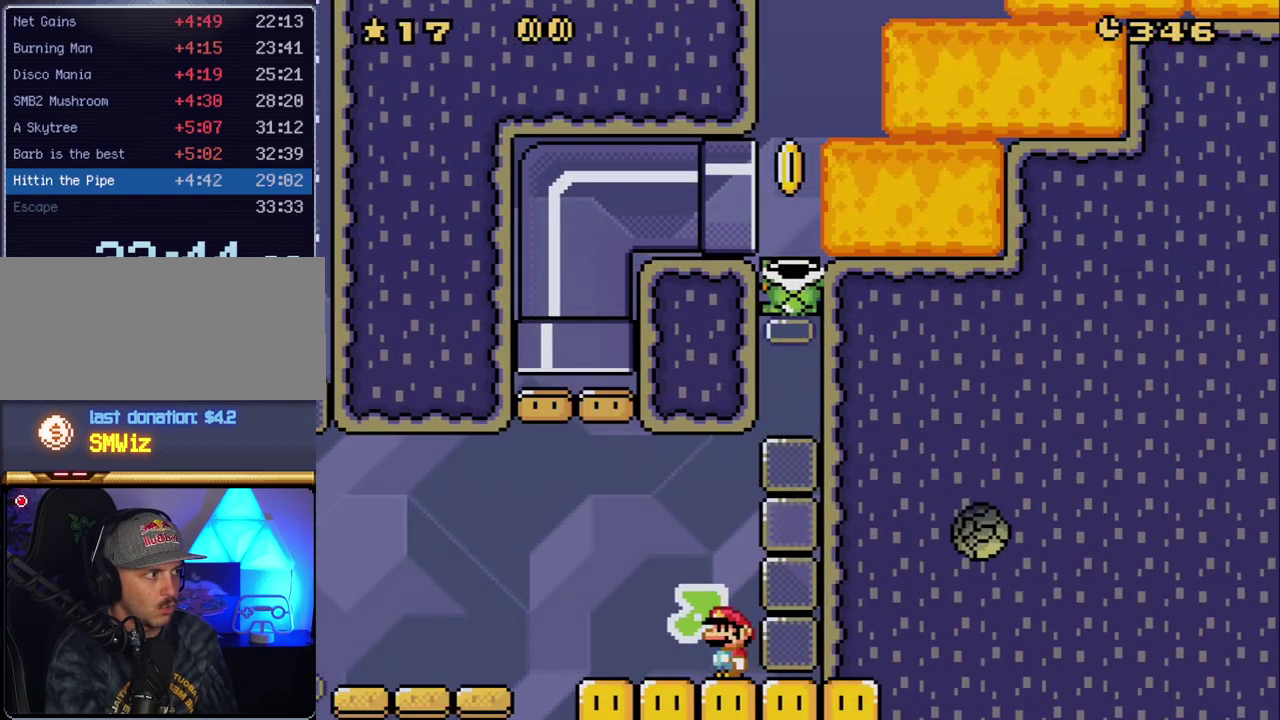
{"buttons": ["B", "Y", "DPAD_UP", "DPAD_RIGHT"], "events": [[300, "B", "down"], [300, "DPAD_UP", "down"], [350, "DPAD_LEFT", "up"], [400, "DPAD_RIGHT", "down"]]}
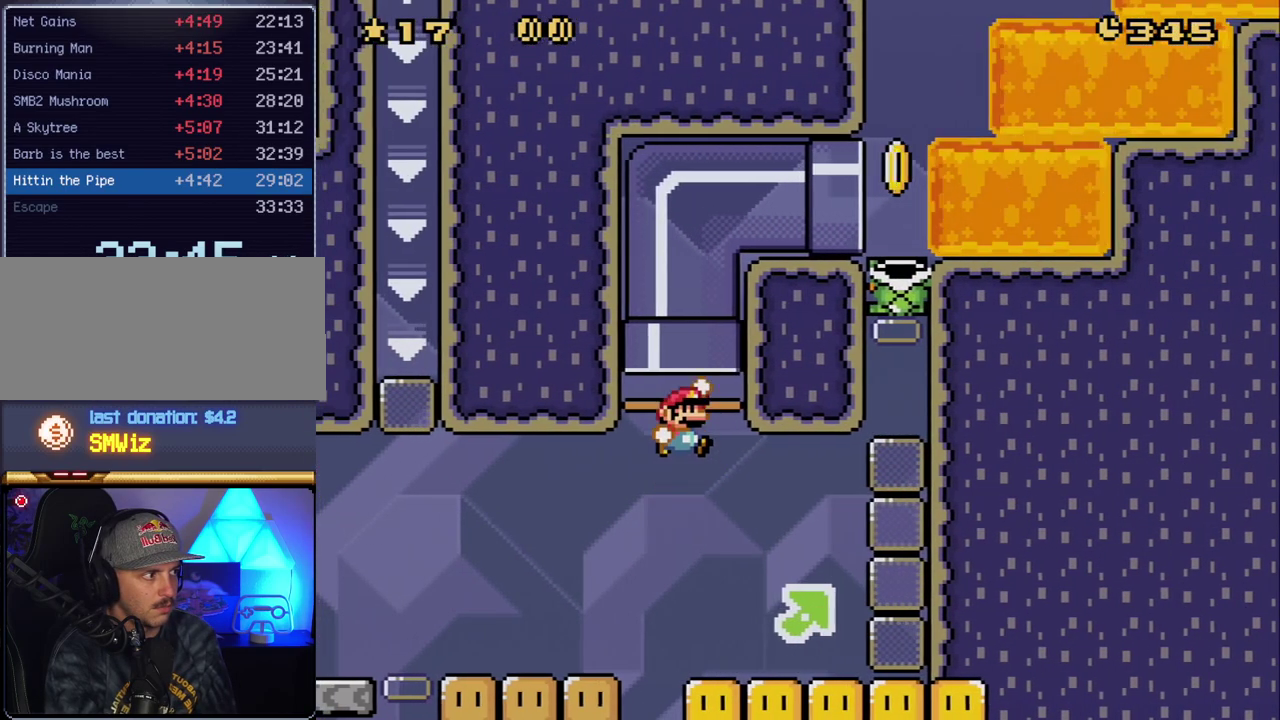
{"buttons": ["Y"], "events": [[83, "DPAD_RIGHT", "up"], [200, "DPAD_UP", "up"], [333, "B", "up"]]}
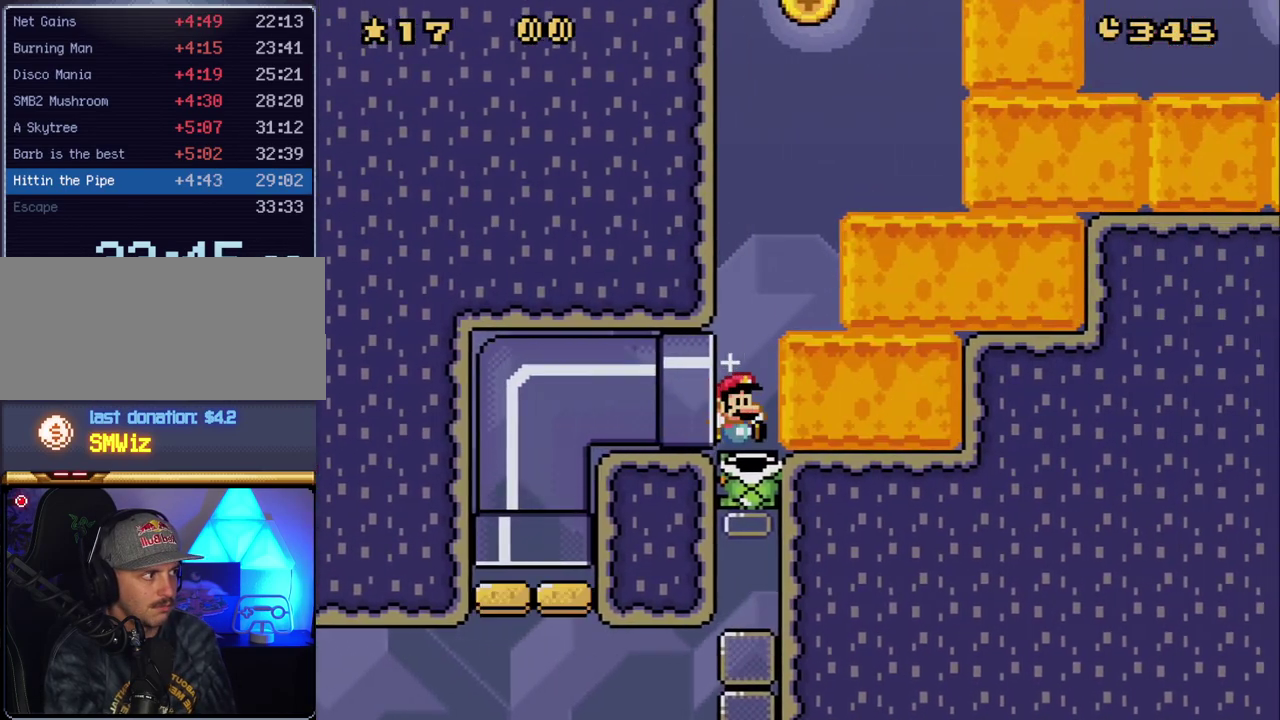
{"buttons": ["B", "Y", "DPAD_RIGHT"], "events": [[167, "B", "down"], [367, "DPAD_RIGHT", "down"]]}
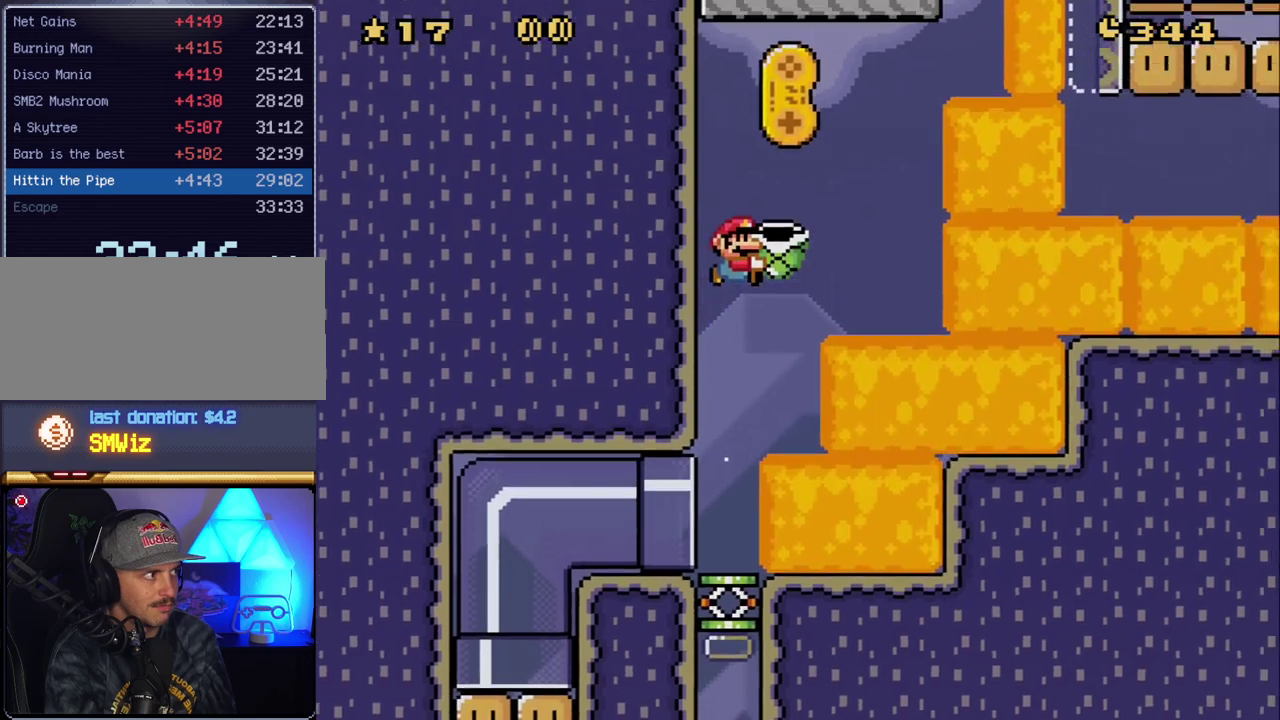
{"buttons": ["Y", "DPAD_LEFT"], "events": [[17, "DPAD_RIGHT", "up"], [117, "DPAD_RIGHT", "down"], [383, "DPAD_LEFT", "down"], [383, "DPAD_RIGHT", "up"], [483, "B", "up"]]}
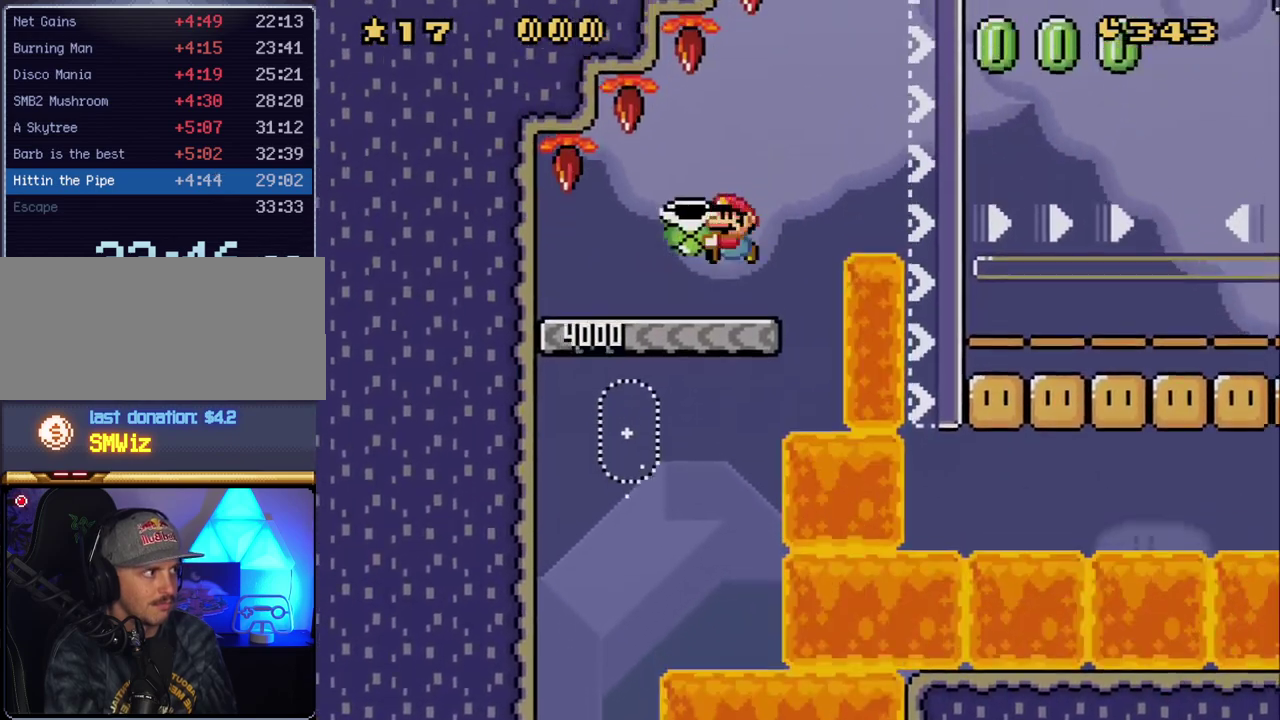
{"buttons": ["B", "Y", "DPAD_RIGHT"], "events": [[50, "DPAD_LEFT", "up"], [50, "DPAD_RIGHT", "down"], [267, "B", "down"]]}
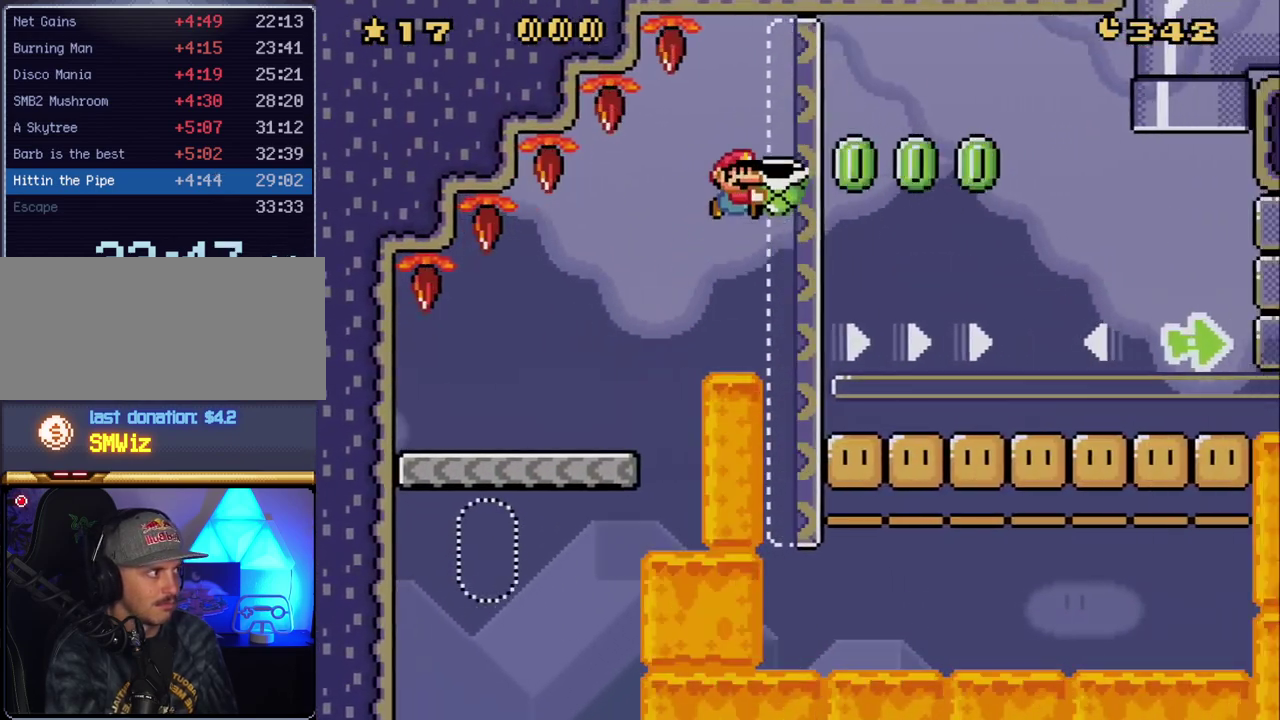
{"buttons": ["Y", "DPAD_LEFT"], "events": [[167, "Y", "up"], [300, "Y", "down"], [450, "DPAD_RIGHT", "up"], [483, "B", "up"], [483, "DPAD_LEFT", "down"]]}
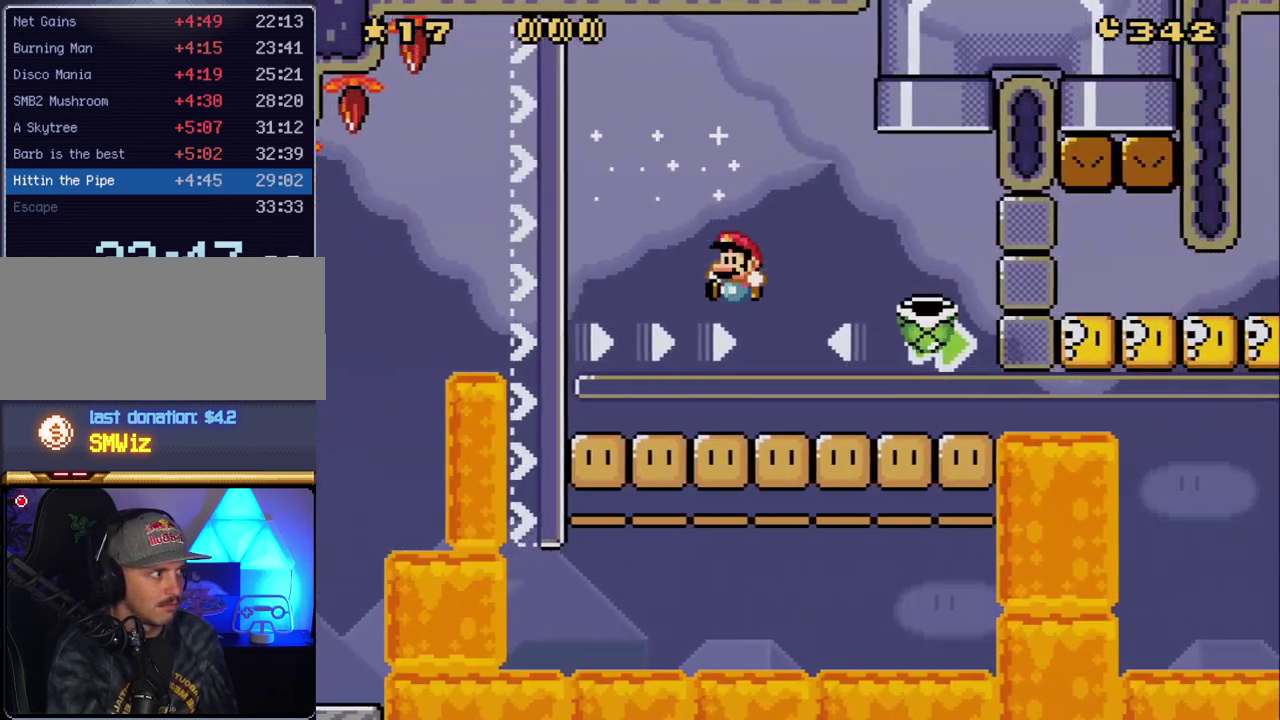
{"buttons": ["Y", "DPAD_RIGHT"], "events": [[233, "B", "down"], [267, "DPAD_LEFT", "up"], [333, "DPAD_RIGHT", "down"], [417, "B", "up"]]}
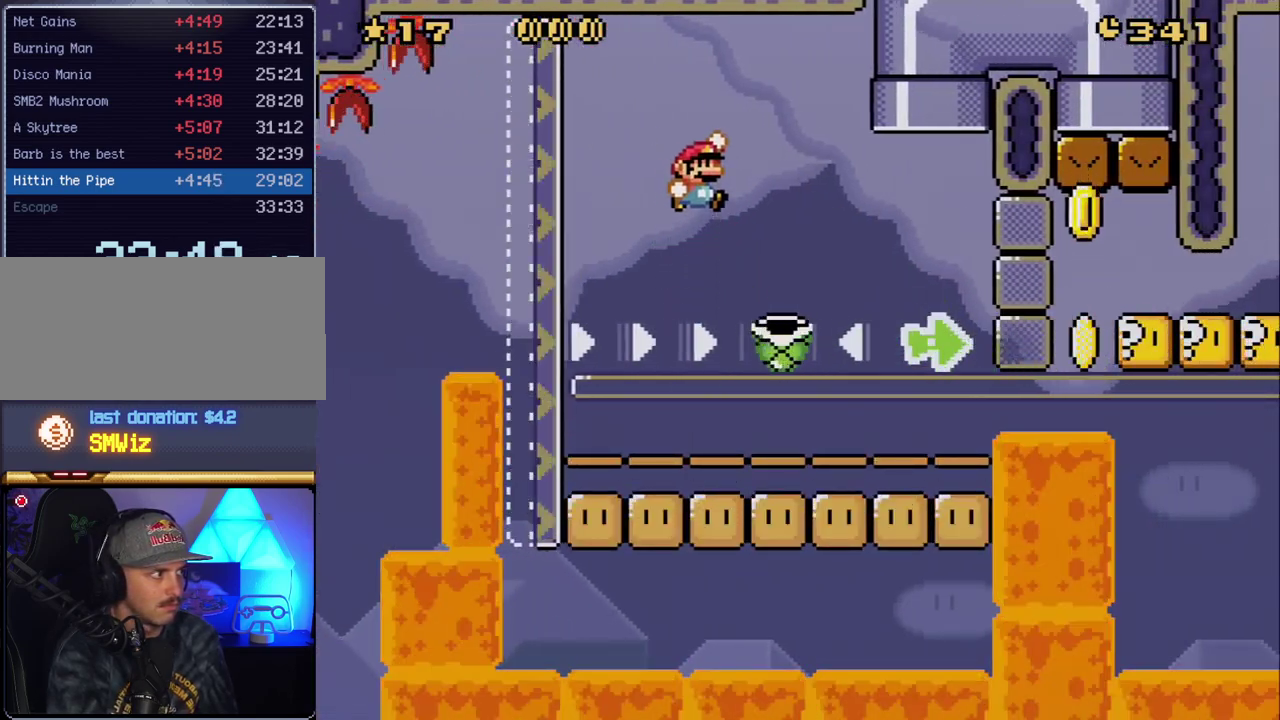
{"buttons": ["Y", "DPAD_LEFT"], "events": [[233, "DPAD_LEFT", "down"], [233, "DPAD_RIGHT", "up"], [383, "DPAD_LEFT", "up"], [483, "DPAD_LEFT", "down"]]}
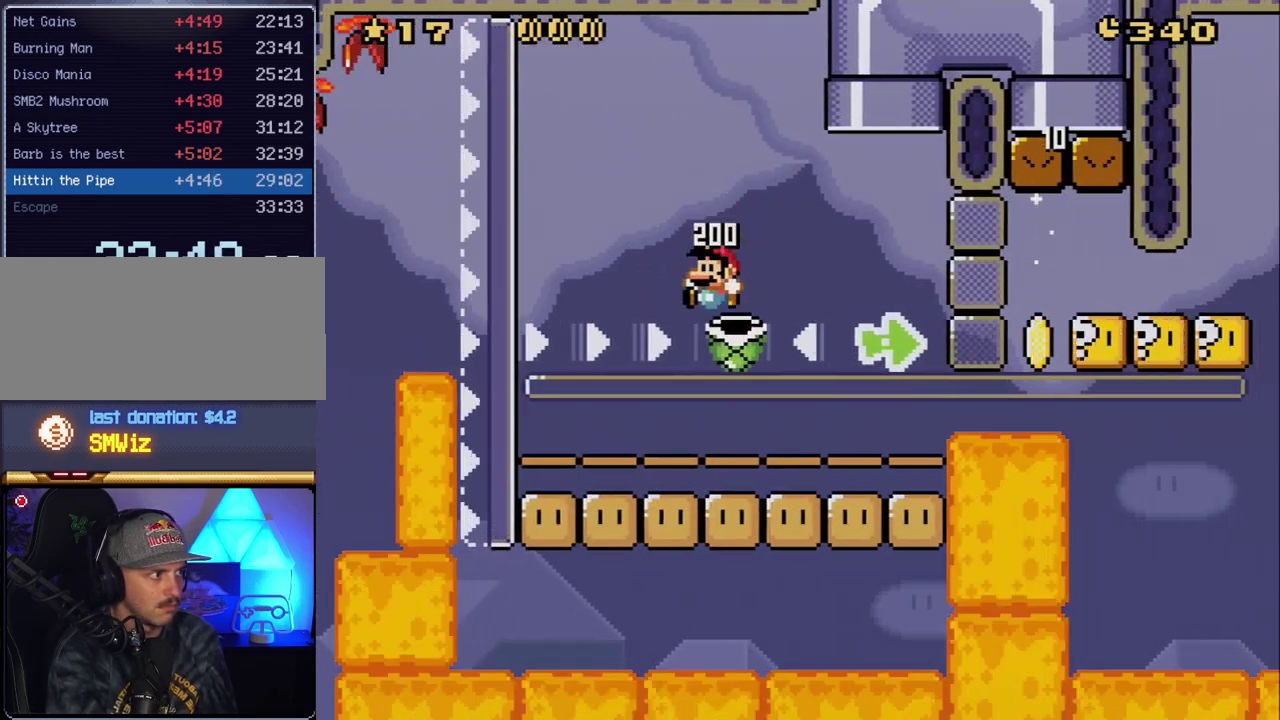
{"buttons": ["B", "Y", "DPAD_RIGHT"], "events": [[267, "B", "down"], [300, "DPAD_LEFT", "up"], [350, "DPAD_RIGHT", "down"]]}
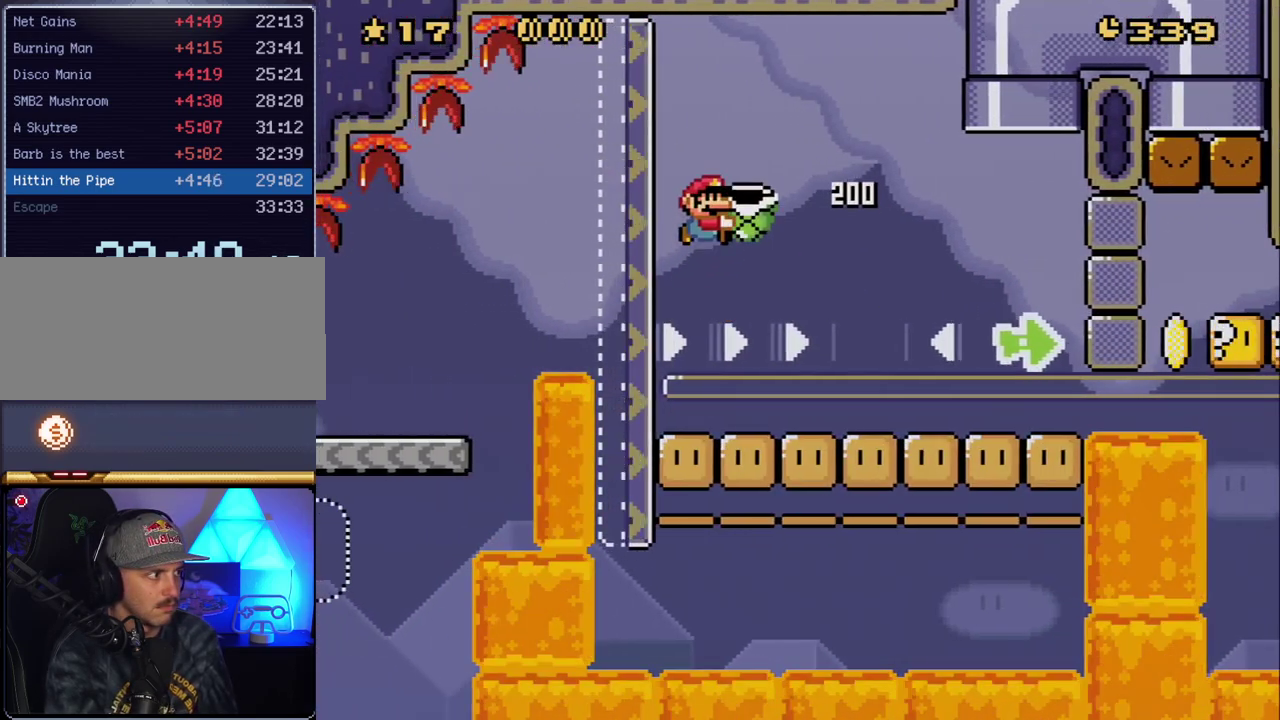
{"buttons": ["Y", "DPAD_LEFT"], "events": [[133, "Y", "up"], [167, "B", "up"], [267, "Y", "down"], [333, "DPAD_RIGHT", "up"], [417, "DPAD_LEFT", "down"]]}
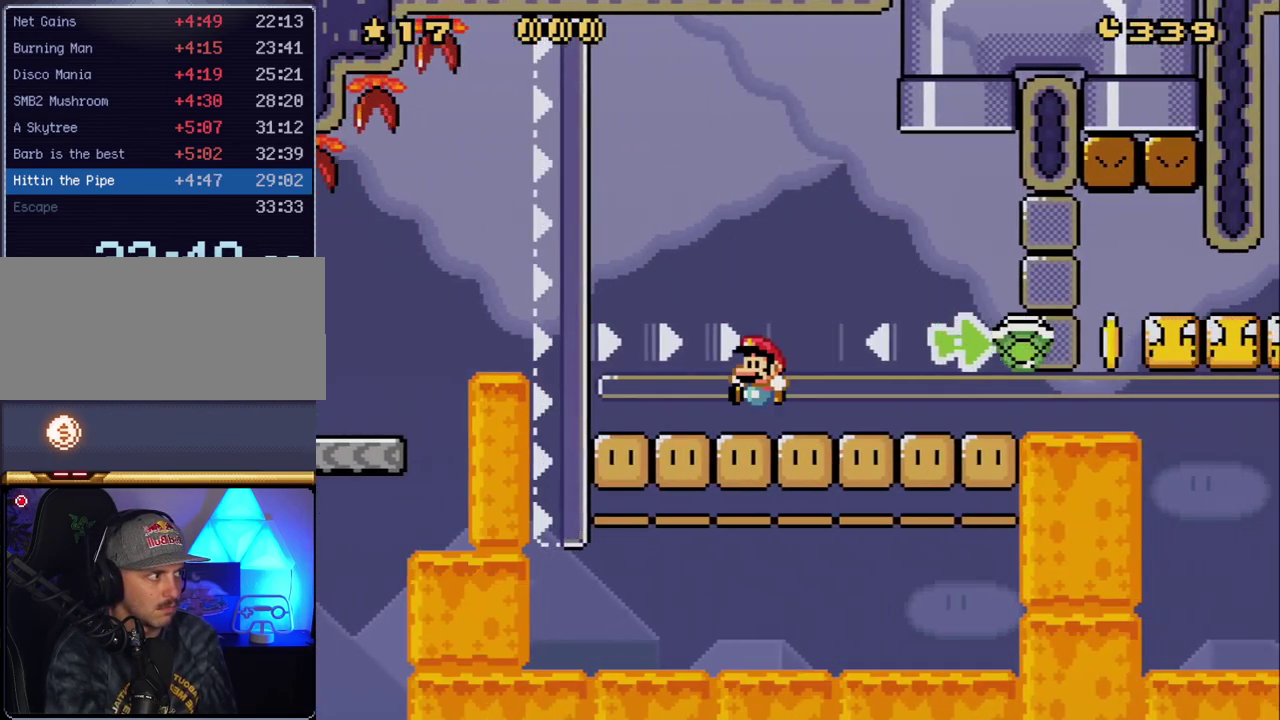
{"buttons": ["Y", "DPAD_RIGHT"], "events": [[167, "B", "down"], [200, "DPAD_LEFT", "up"], [267, "DPAD_RIGHT", "down"], [483, "B", "up"]]}
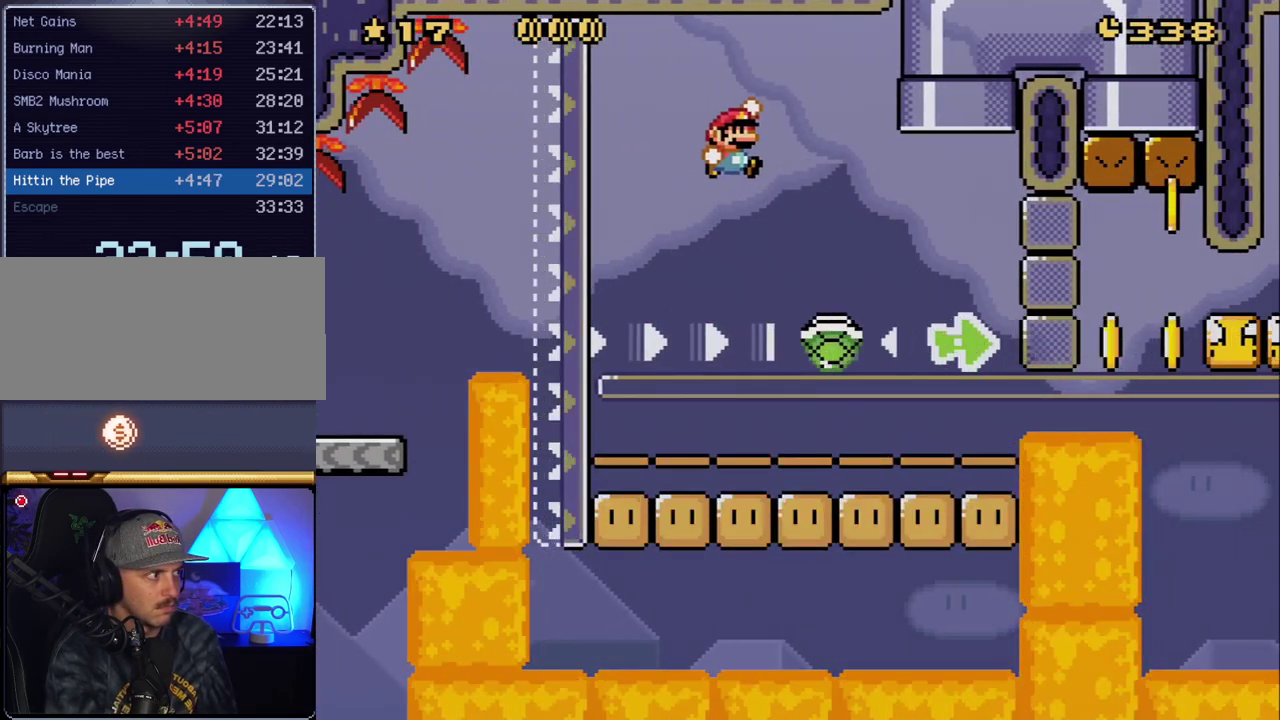
{"buttons": ["Y", "DPAD_RIGHT"], "events": [[117, "DPAD_RIGHT", "up"], [200, "DPAD_LEFT", "down"], [367, "DPAD_LEFT", "up"], [383, "DPAD_RIGHT", "down"]]}
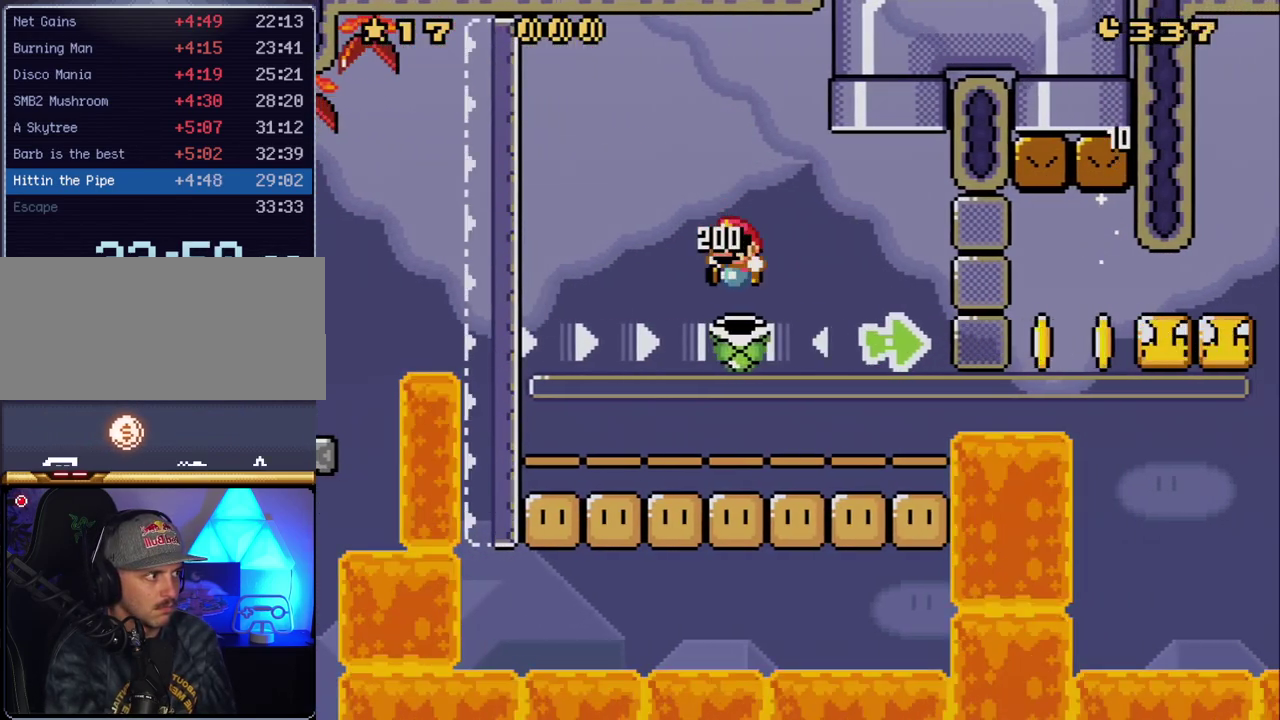
{"buttons": ["B", "Y", "DPAD_RIGHT"], "events": [[17, "DPAD_RIGHT", "up"], [50, "DPAD_LEFT", "down"], [300, "B", "down"], [383, "DPAD_LEFT", "up"], [383, "DPAD_RIGHT", "down"]]}
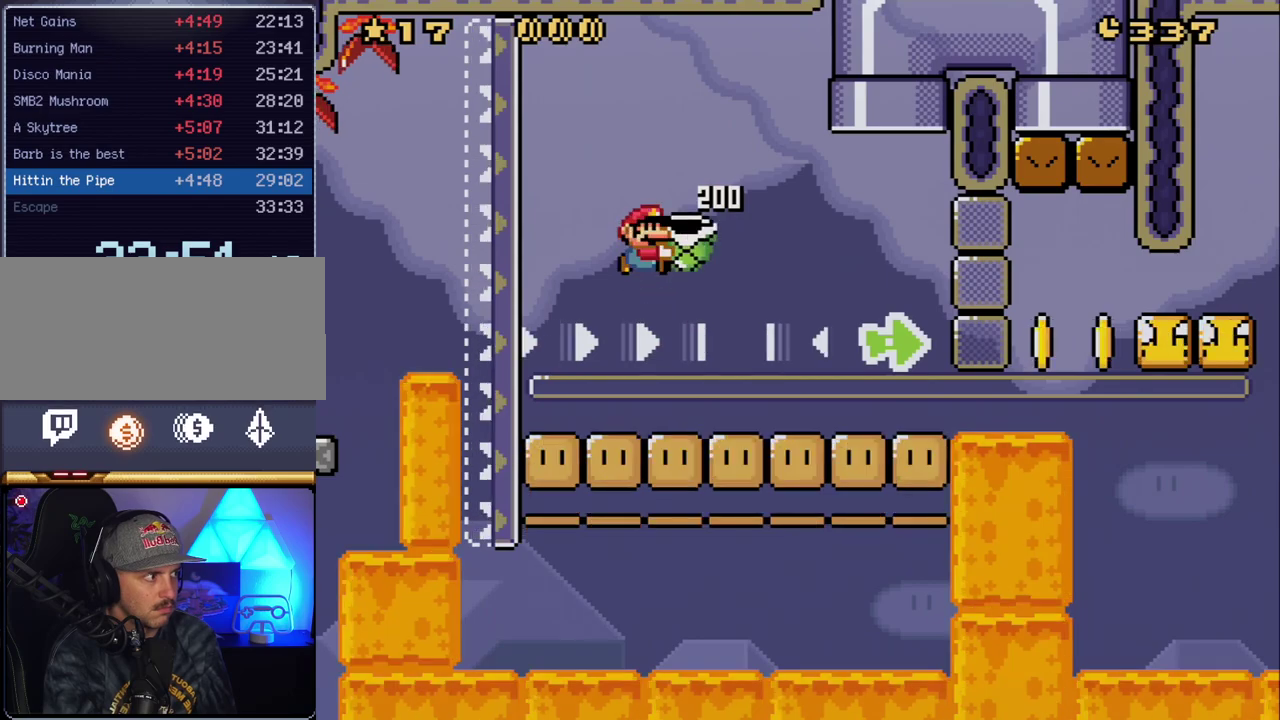
{"buttons": ["Y", "DPAD_LEFT"], "events": [[133, "Y", "up"], [233, "B", "up"], [267, "DPAD_RIGHT", "up"], [300, "Y", "down"], [333, "DPAD_LEFT", "down"]]}
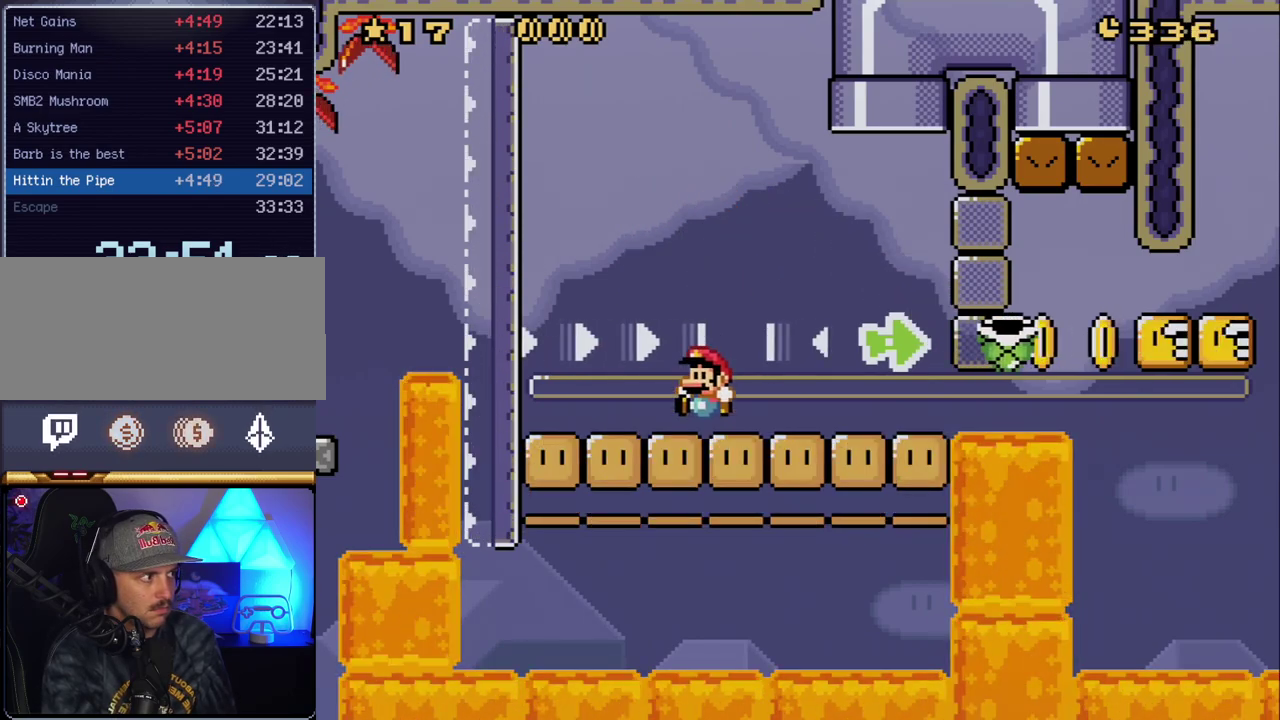
{"buttons": ["Y", "DPAD_RIGHT"], "events": [[133, "B", "down"], [167, "DPAD_LEFT", "up"], [233, "DPAD_RIGHT", "down"], [483, "B", "up"]]}
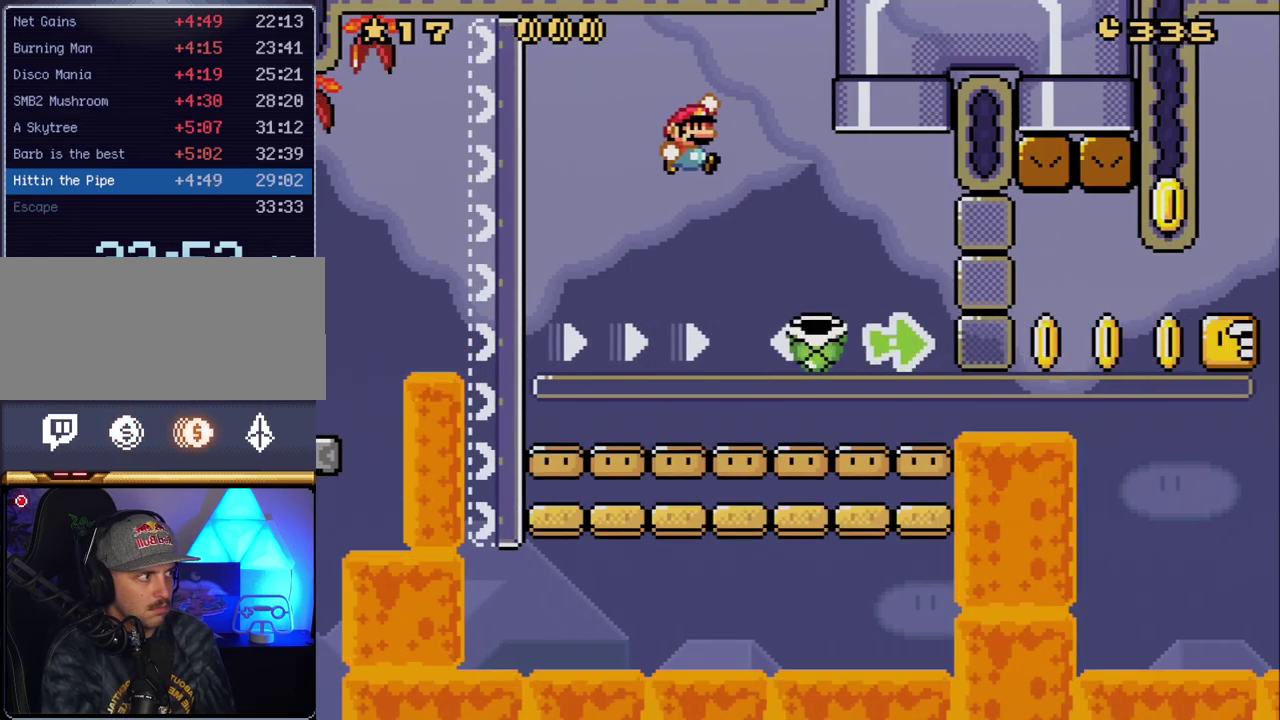
{"buttons": ["Y", "DPAD_RIGHT"], "events": [[83, "DPAD_RIGHT", "up"], [117, "DPAD_LEFT", "down"], [300, "DPAD_LEFT", "up"], [333, "DPAD_RIGHT", "down"]]}
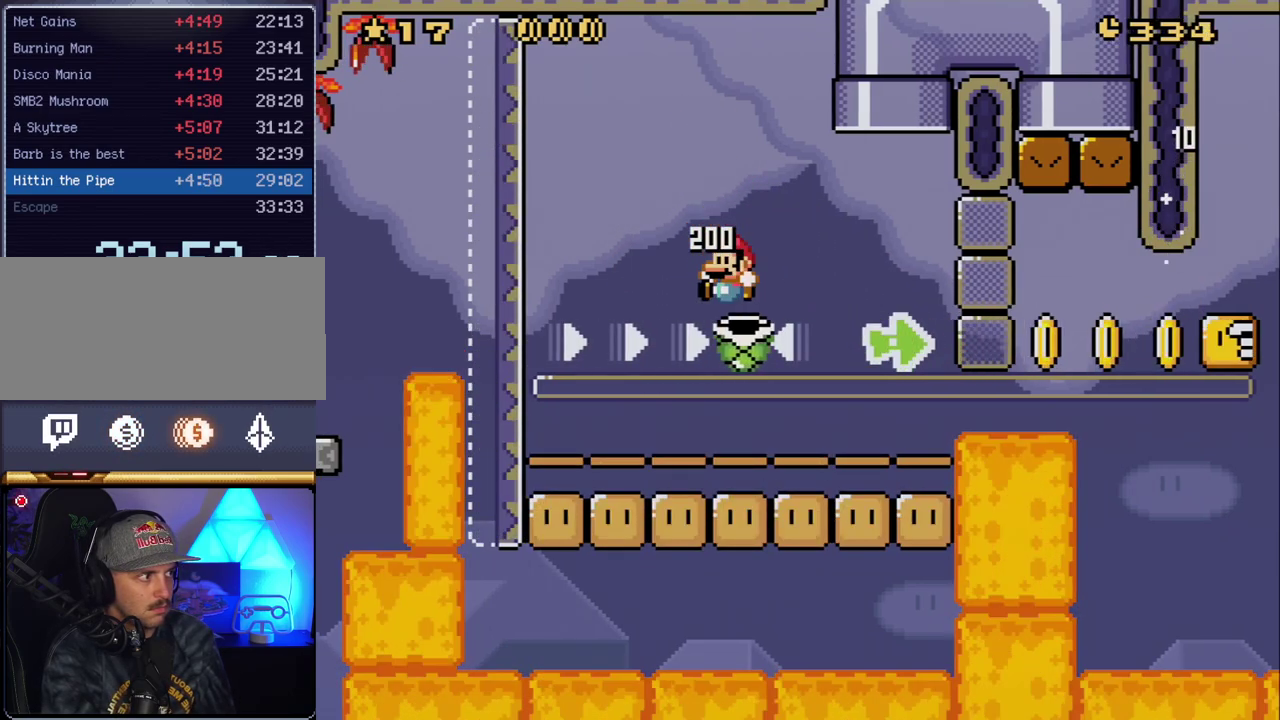
{"buttons": ["B", "Y", "DPAD_RIGHT"], "events": [[17, "DPAD_RIGHT", "up"], [50, "DPAD_LEFT", "down"], [300, "B", "down"], [383, "DPAD_LEFT", "up"], [417, "DPAD_RIGHT", "down"]]}
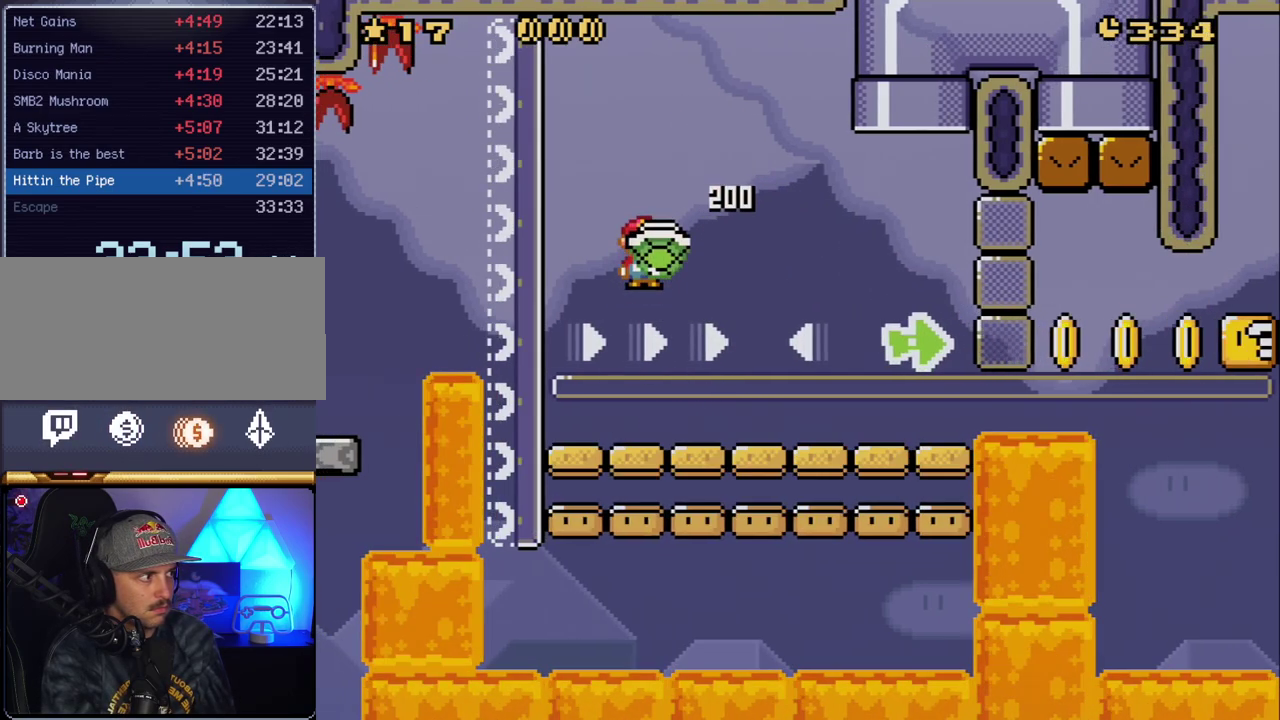
{"buttons": ["B", "Y", "DPAD_RIGHT"], "events": [[117, "DPAD_RIGHT", "up"], [383, "DPAD_RIGHT", "down"]]}
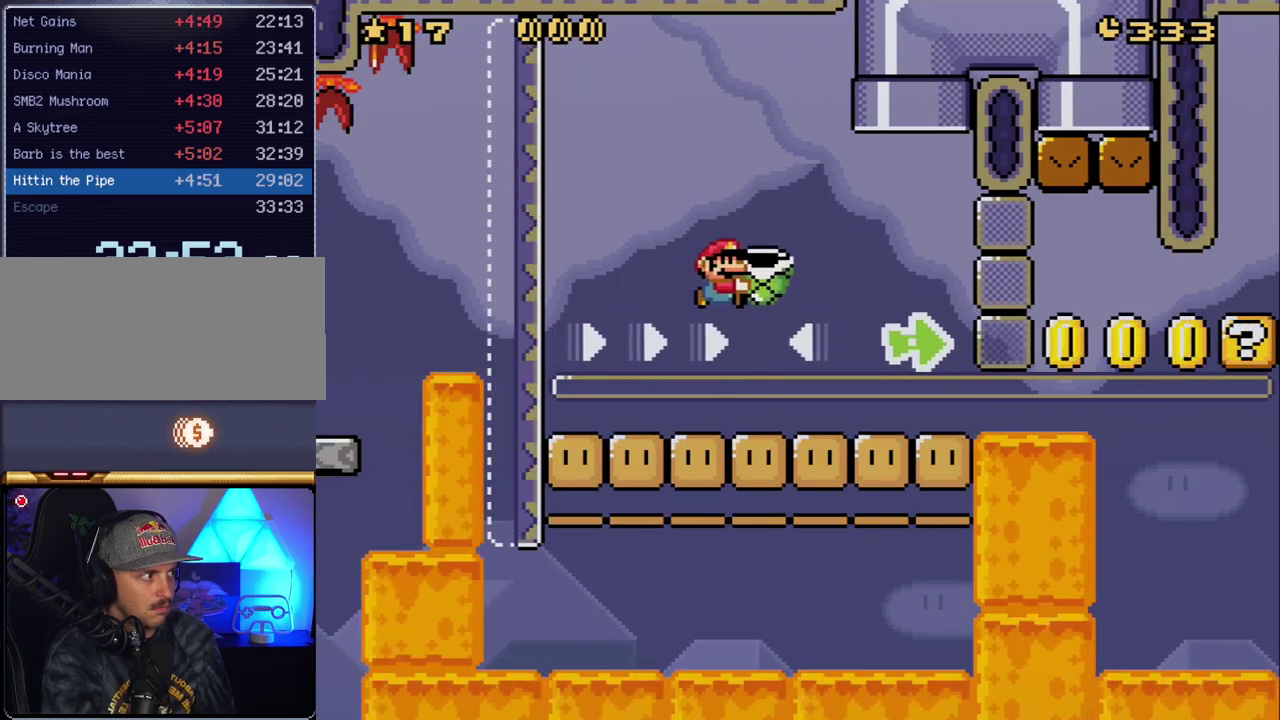
{"buttons": ["B", "Y", "DPAD_LEFT"], "events": [[83, "B", "up"], [233, "DPAD_UP", "down"], [333, "B", "down"], [383, "DPAD_RIGHT", "up"], [383, "DPAD_UP", "up"], [417, "DPAD_LEFT", "down"]]}
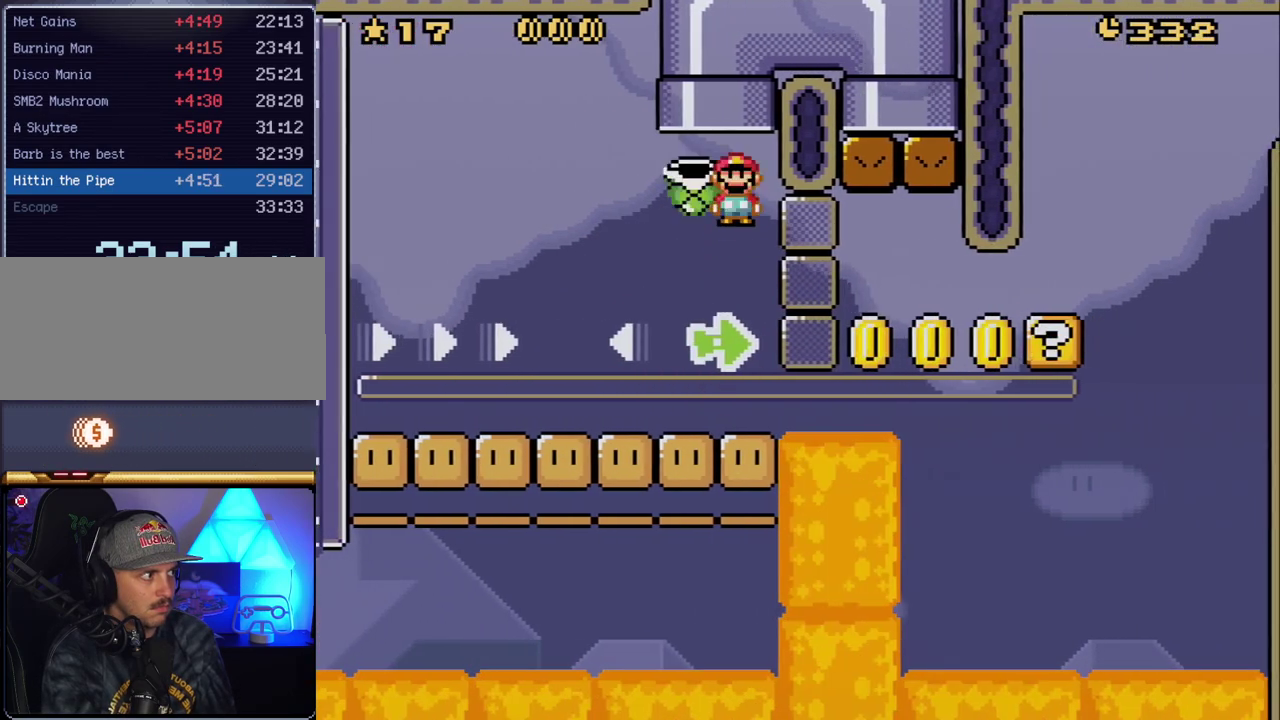
{"buttons": ["B", "Y", "DPAD_UP"], "events": [[83, "DPAD_UP", "down"], [483, "DPAD_LEFT", "up"]]}
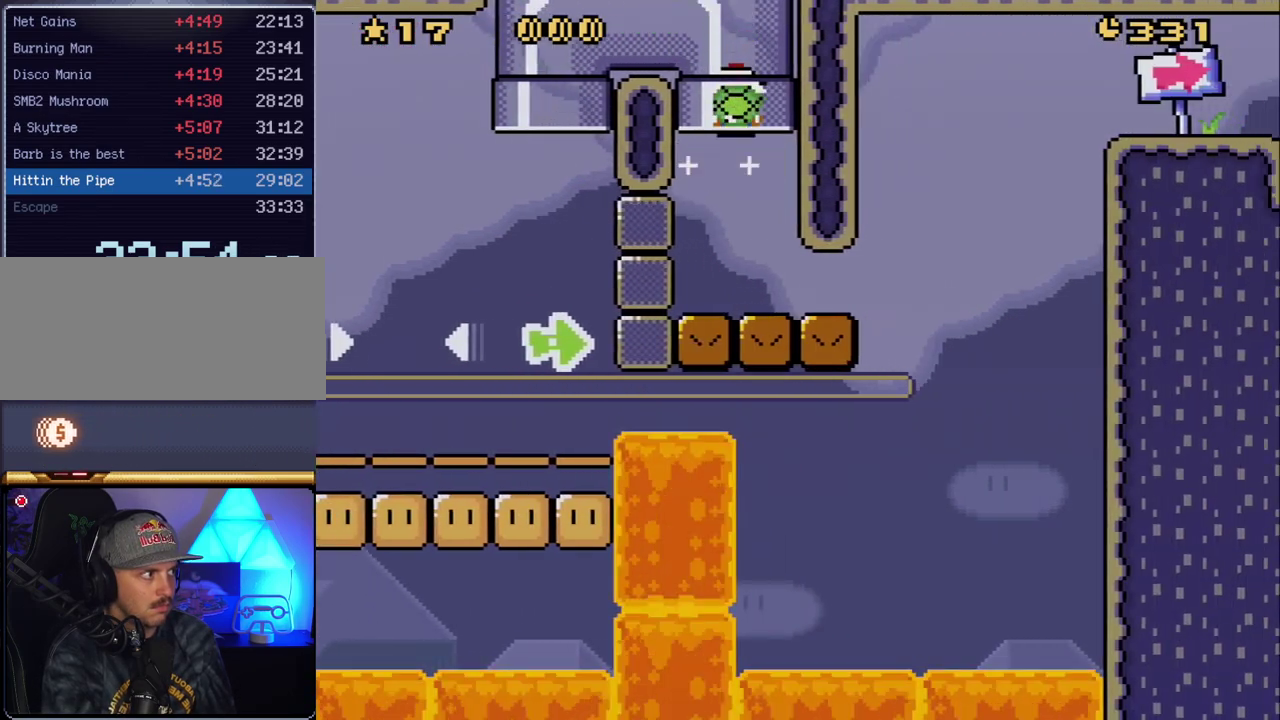
{"buttons": ["Y", "DPAD_RIGHT"], "events": [[17, "DPAD_UP", "up"], [117, "B", "up"], [333, "DPAD_RIGHT", "down"]]}
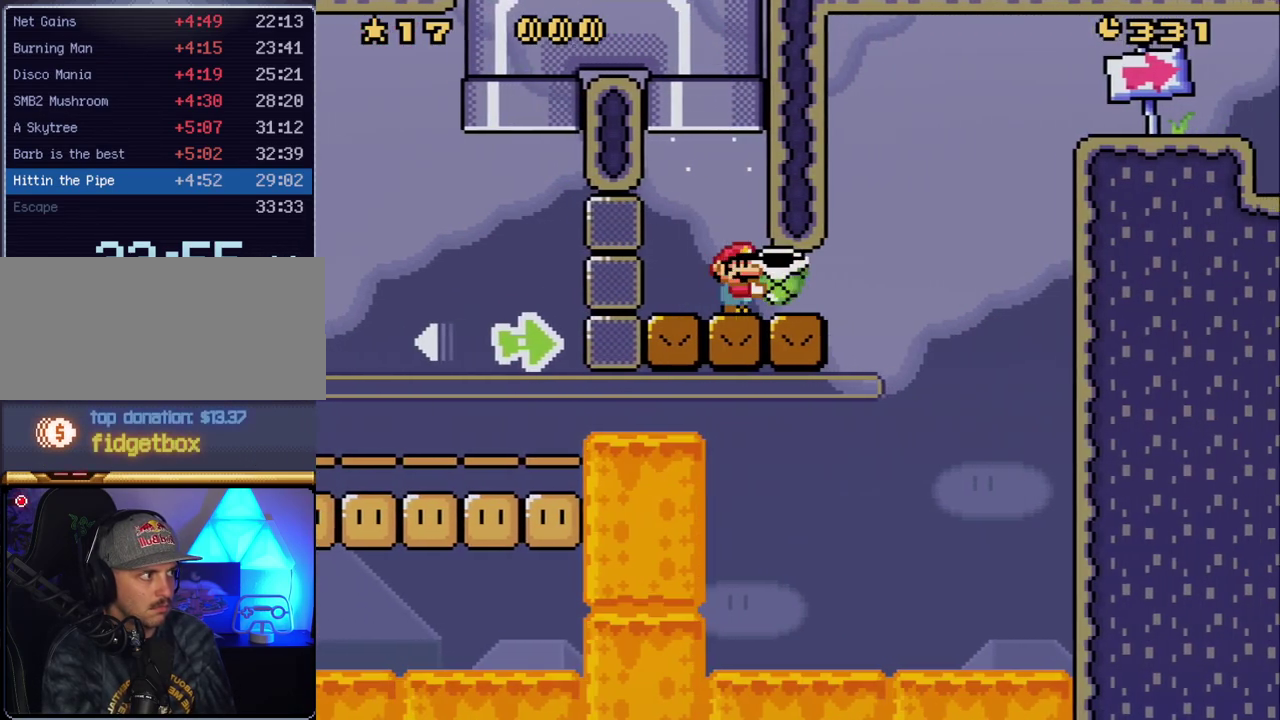
{"buttons": ["B", "Y", "DPAD_RIGHT"], "events": [[233, "B", "down"]]}
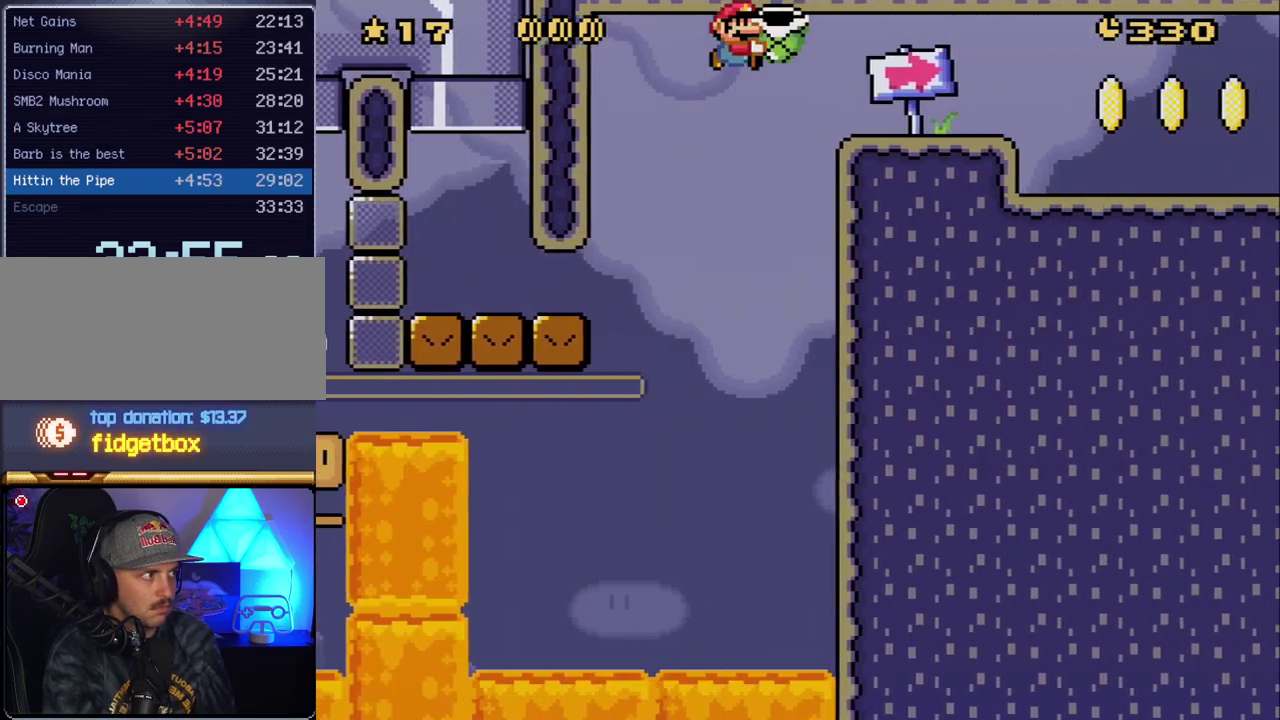
{"buttons": ["B", "Y", "DPAD_RIGHT"], "events": []}
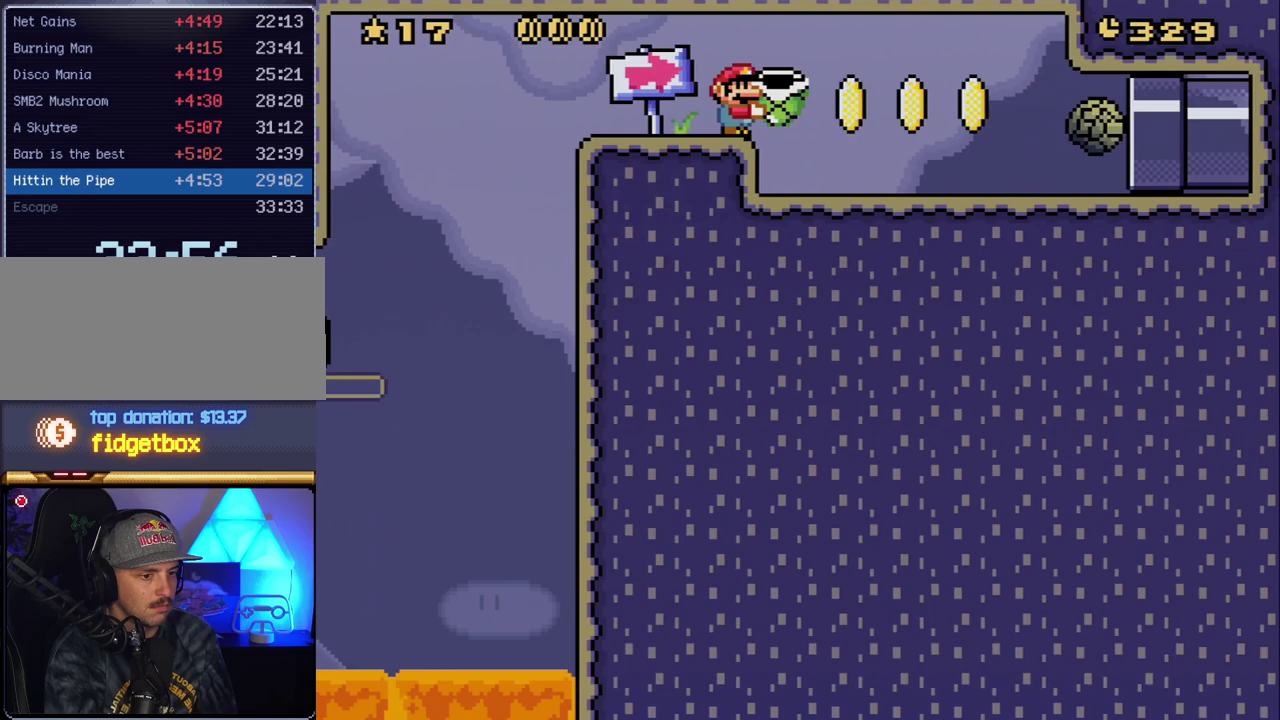
{"buttons": ["B", "Y", "DPAD_RIGHT"], "events": []}